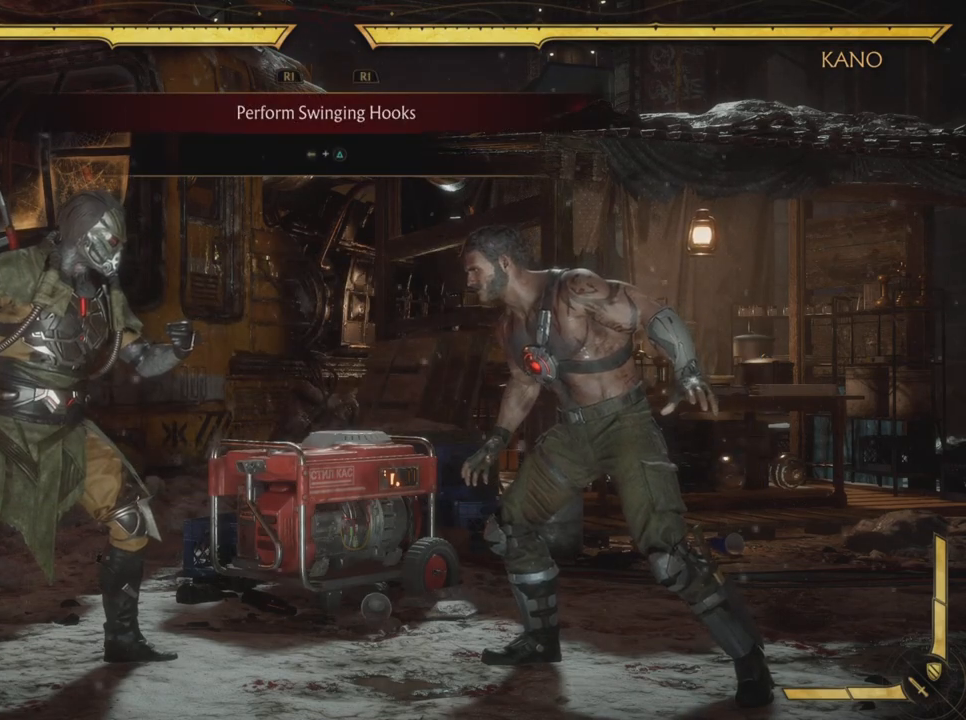
Gameplay with a controller (PlayStation layout); each line is a JSON object with the inputs held at the frame after it. "events" lists button and stick changes between this image and that frame as [ms after this image, input, new state], when the widget could be followed in between. Not read: L3 R3 right_stick.
{"buttons": [], "left_stick": "center", "events": []}
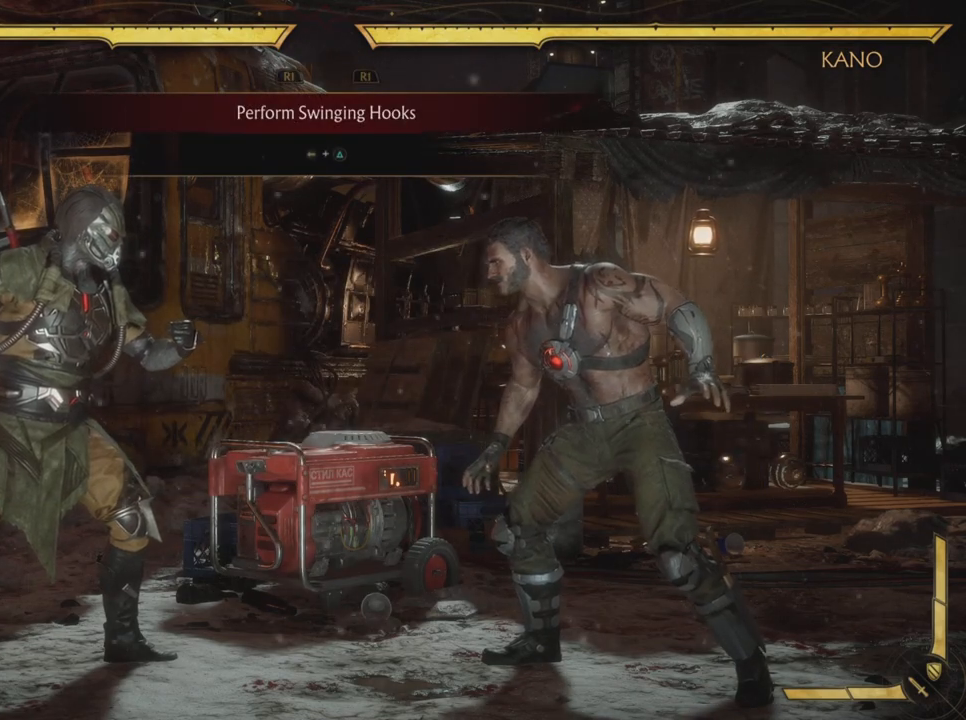
{"buttons": [], "left_stick": "center", "events": []}
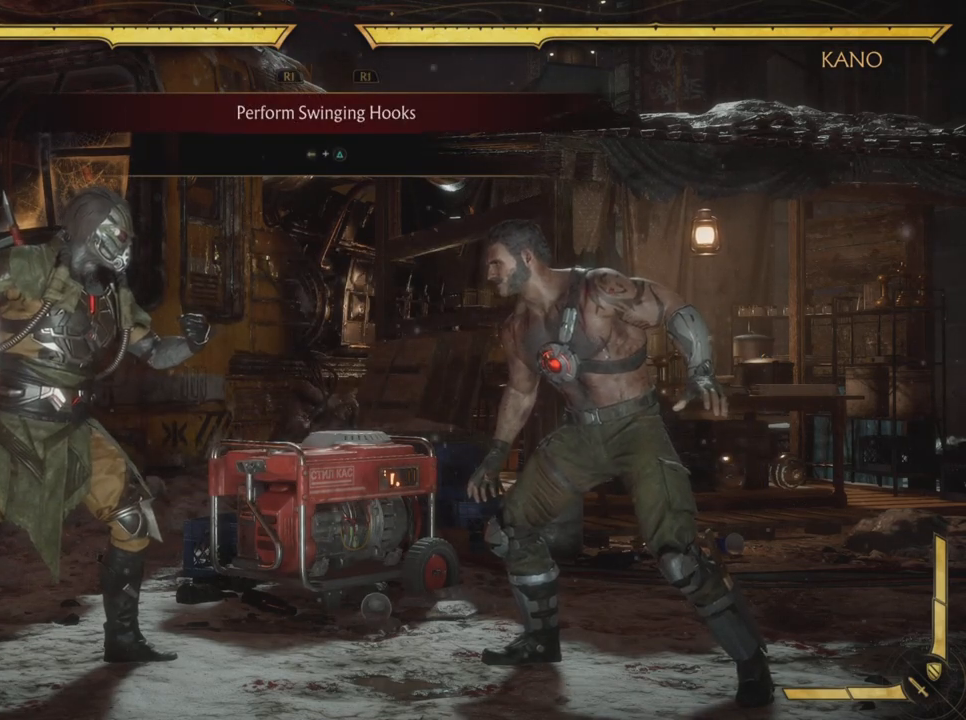
{"buttons": [], "left_stick": "center", "events": [[317, "DPAD_LEFT", "down"], [334, "TRIANGLE", "down"], [400, "DPAD_LEFT", "up"], [501, "TRIANGLE", "up"]]}
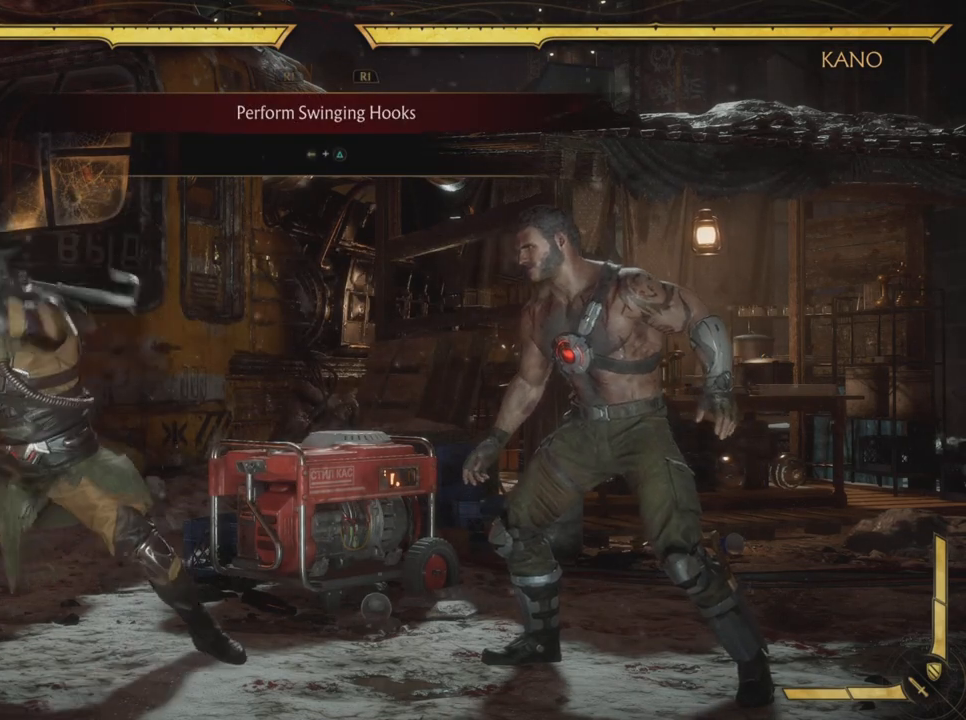
{"buttons": [], "left_stick": "center", "events": []}
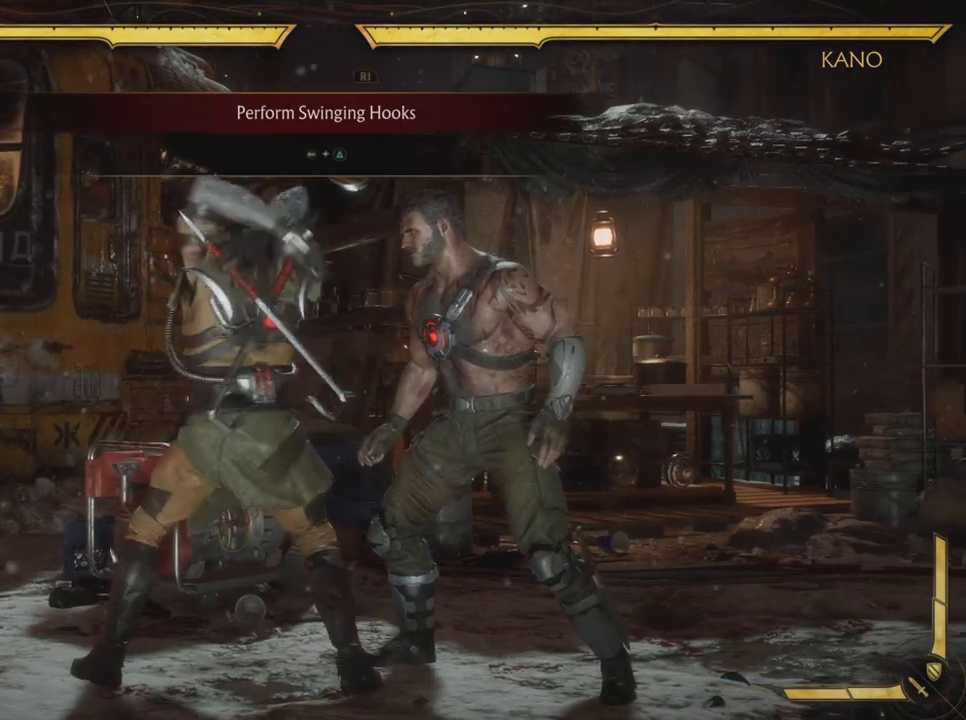
{"buttons": [], "left_stick": "center", "events": []}
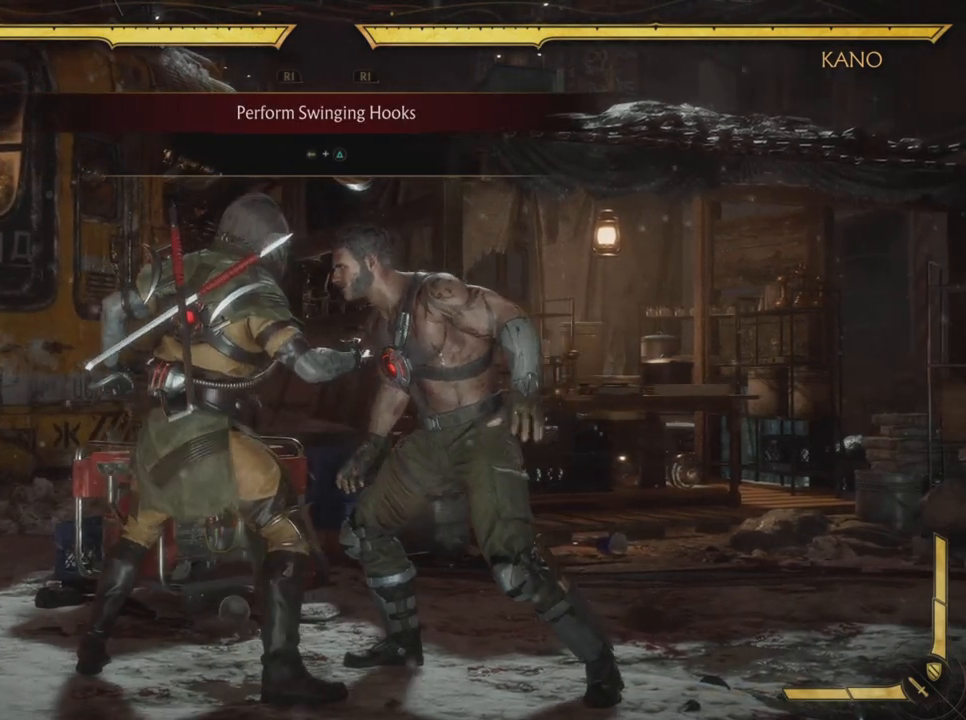
{"buttons": ["TRIANGLE", "DPAD_LEFT"], "left_stick": "center", "events": [[500, "DPAD_LEFT", "down"], [500, "TRIANGLE", "down"]]}
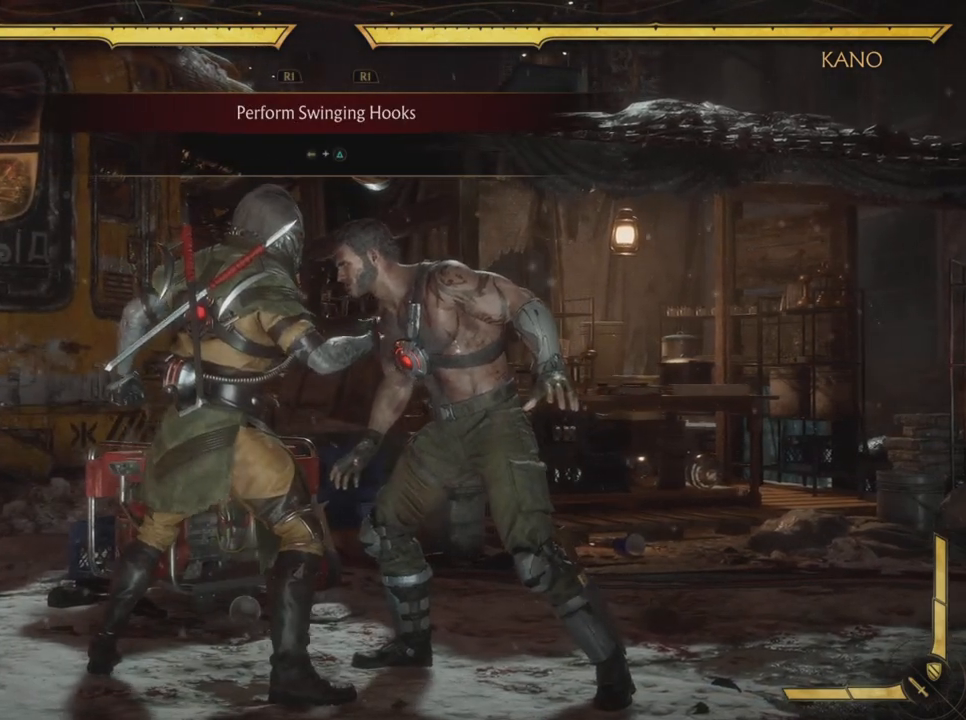
{"buttons": [], "left_stick": "center", "events": [[83, "DPAD_LEFT", "up"], [184, "TRIANGLE", "up"]]}
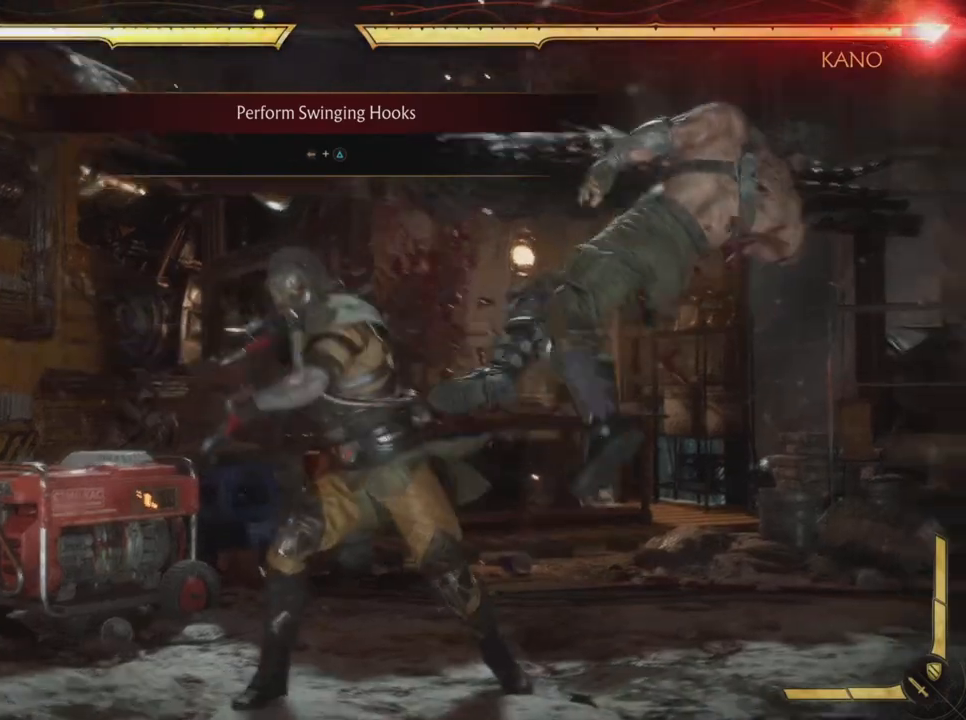
{"buttons": [], "left_stick": "center", "events": []}
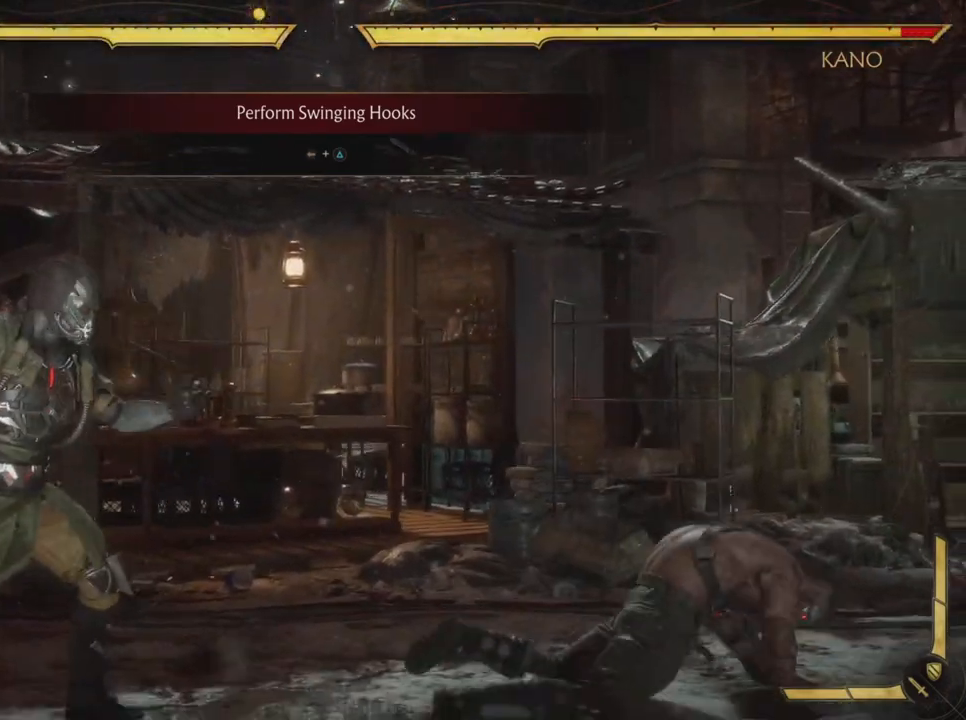
{"buttons": [], "left_stick": "center", "events": []}